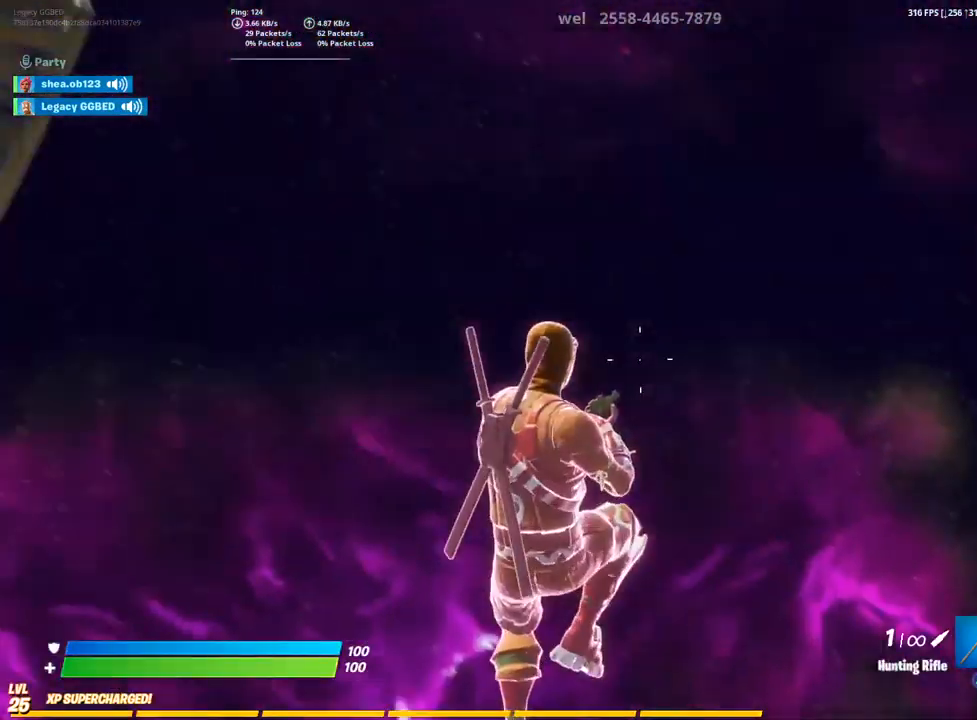
Gameplay with a controller (PlayStation layout); each line is a JSON object with the inputs held at the frame after it (dt_ms = milliseconds from this image to that frame). "events" lists button and stick changes between this image and that frame as [ms after this image, input, new state], when the widget could be followed in between.
{"dt_ms": 500, "buttons": [], "left_stick": "center", "right_stick": "center", "events": [[67, "left_stick", "right"], [117, "left_stick", "down-right"], [267, "right_stick", "center"], [283, "TRIANGLE", "down"], [383, "left_stick", "center"], [417, "TRIANGLE", "up"]]}
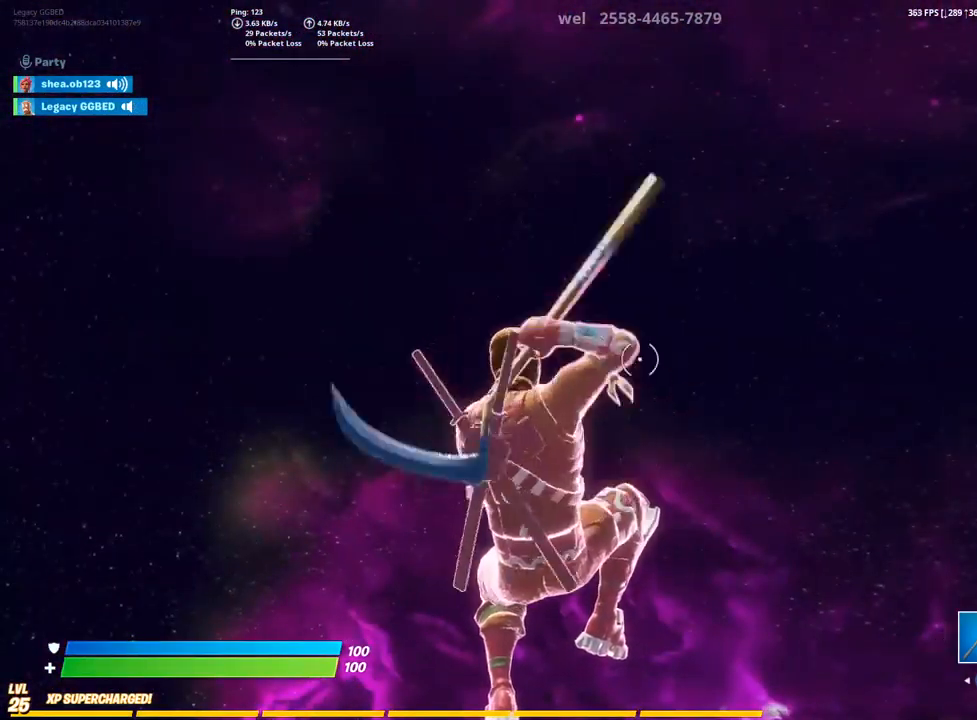
{"dt_ms": 500, "buttons": [], "left_stick": "up-right", "right_stick": "down-left", "events": [[17, "right_stick", "down-left"], [350, "left_stick", "up-right"]]}
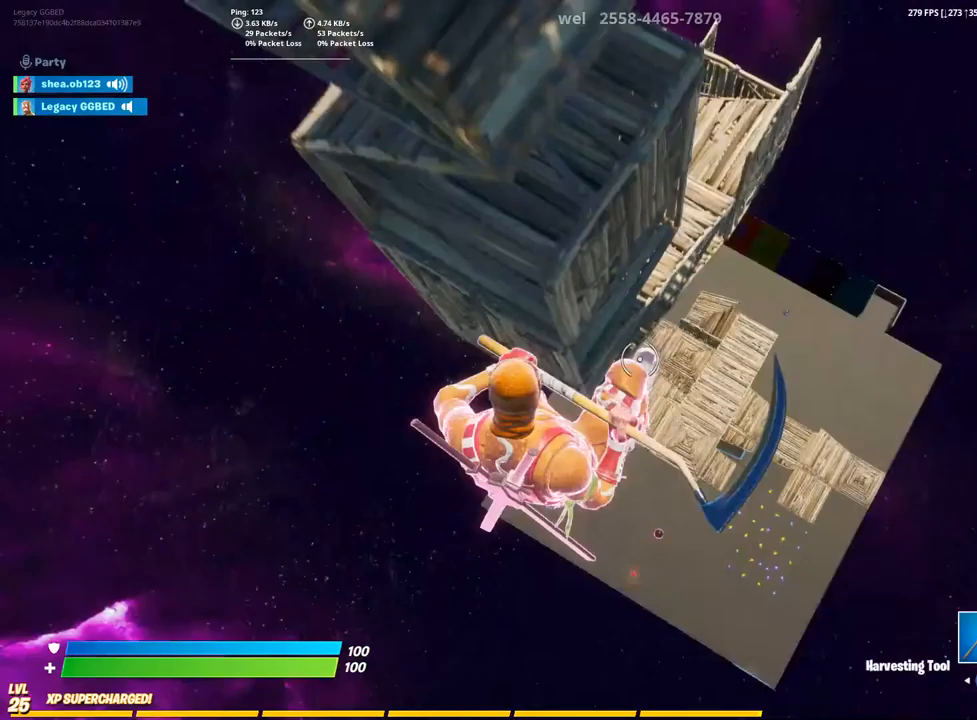
{"dt_ms": 500, "buttons": [], "left_stick": "center", "right_stick": "up-right", "events": [[83, "TRIANGLE", "down"], [117, "R1", "down"], [200, "TRIANGLE", "up"], [250, "R1", "up"], [417, "left_stick", "center"], [417, "right_stick", "center"], [467, "right_stick", "up-right"]]}
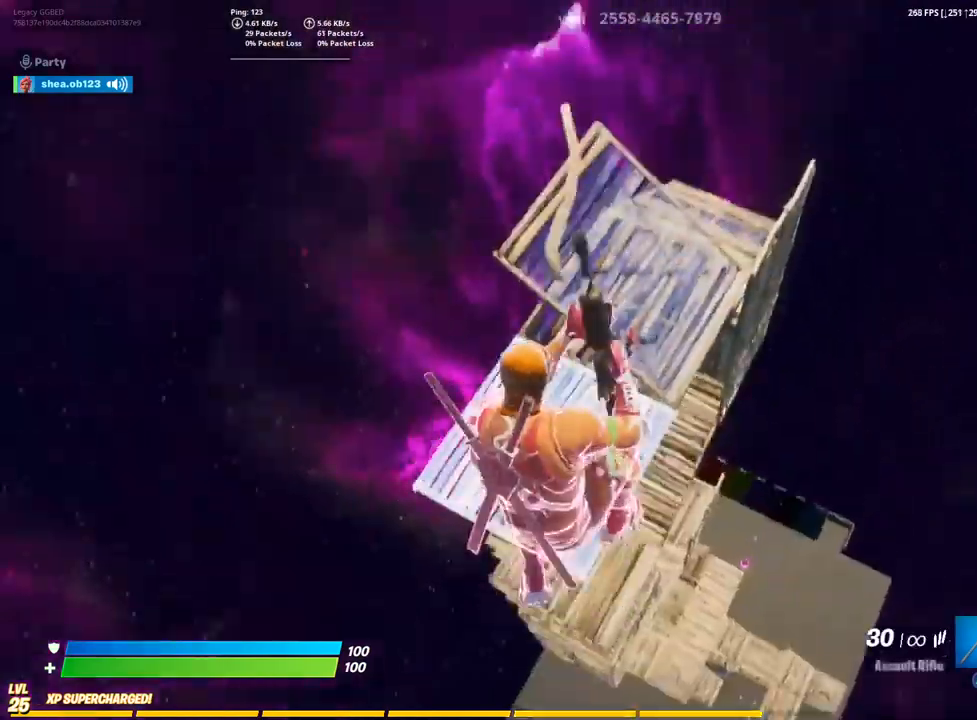
{"dt_ms": 1000, "buttons": ["L1"], "left_stick": "down", "right_stick": "center"}
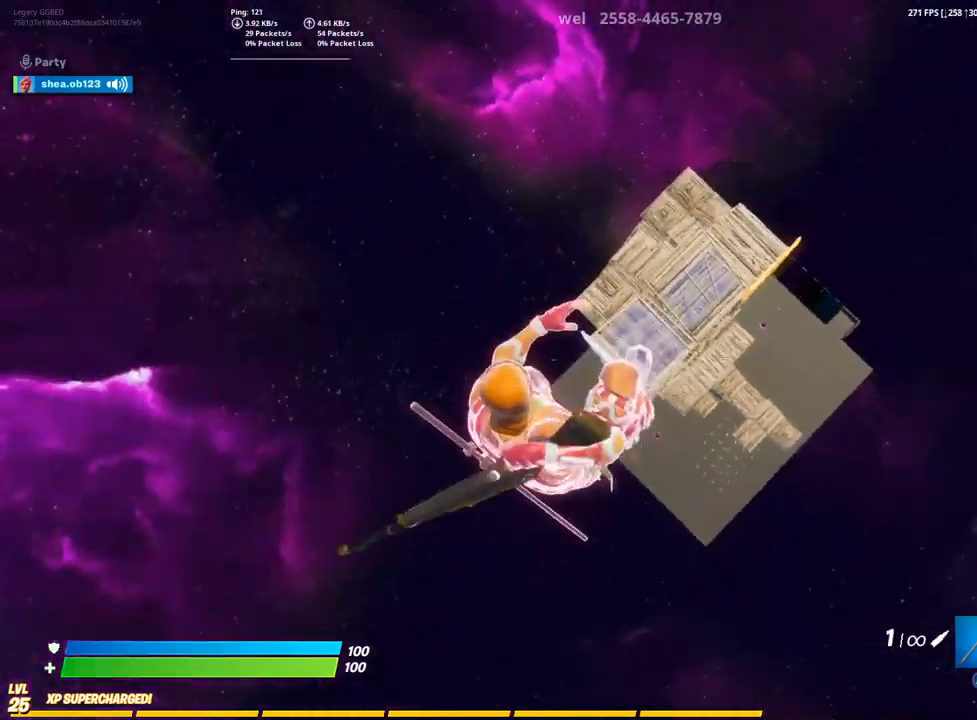
{"dt_ms": 500, "buttons": [], "left_stick": "up", "right_stick": "center", "events": [[117, "L1", "up"], [333, "left_stick", "center"], [367, "right_stick", "down-left"], [433, "left_stick", "up"], [467, "right_stick", "center"]]}
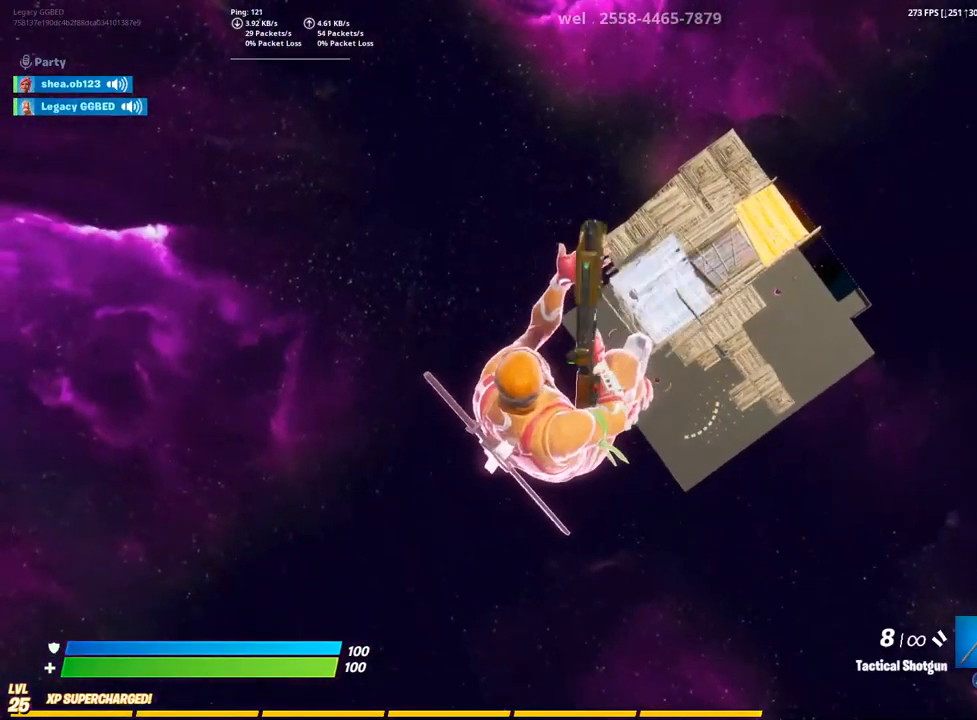
{"dt_ms": 500, "buttons": ["L1"], "left_stick": "up", "right_stick": "center", "events": [[367, "left_stick", "center"], [367, "right_stick", "left"], [433, "right_stick", "center"], [467, "L1", "down"], [467, "left_stick", "up"]]}
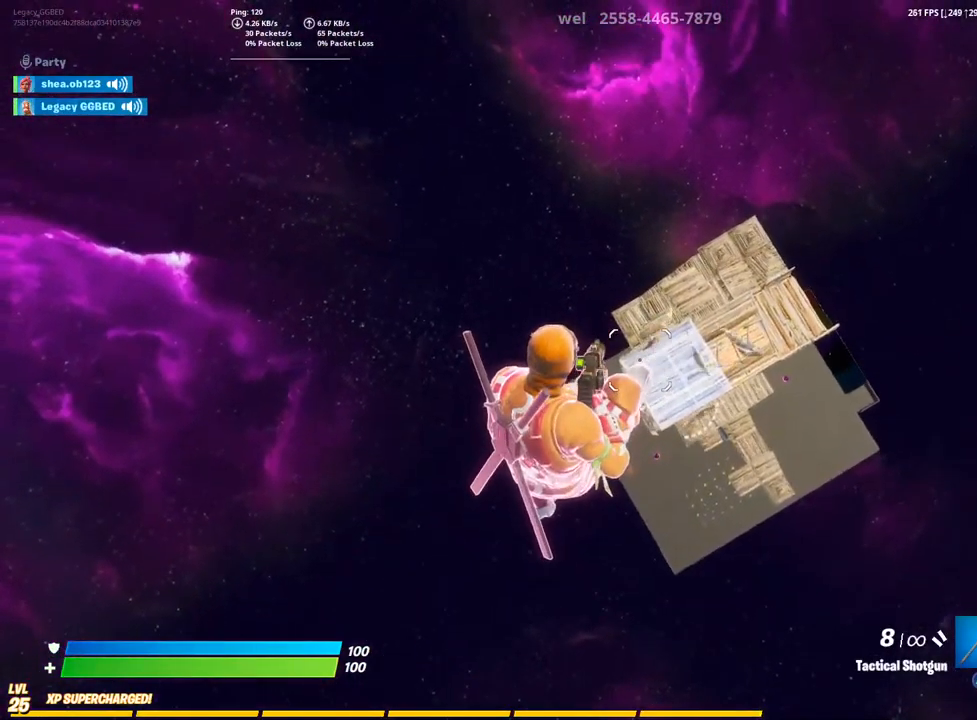
{"dt_ms": 500, "buttons": [], "left_stick": "down-right", "right_stick": "center", "events": [[50, "L1", "up"], [433, "left_stick", "right"], [483, "left_stick", "down-right"]]}
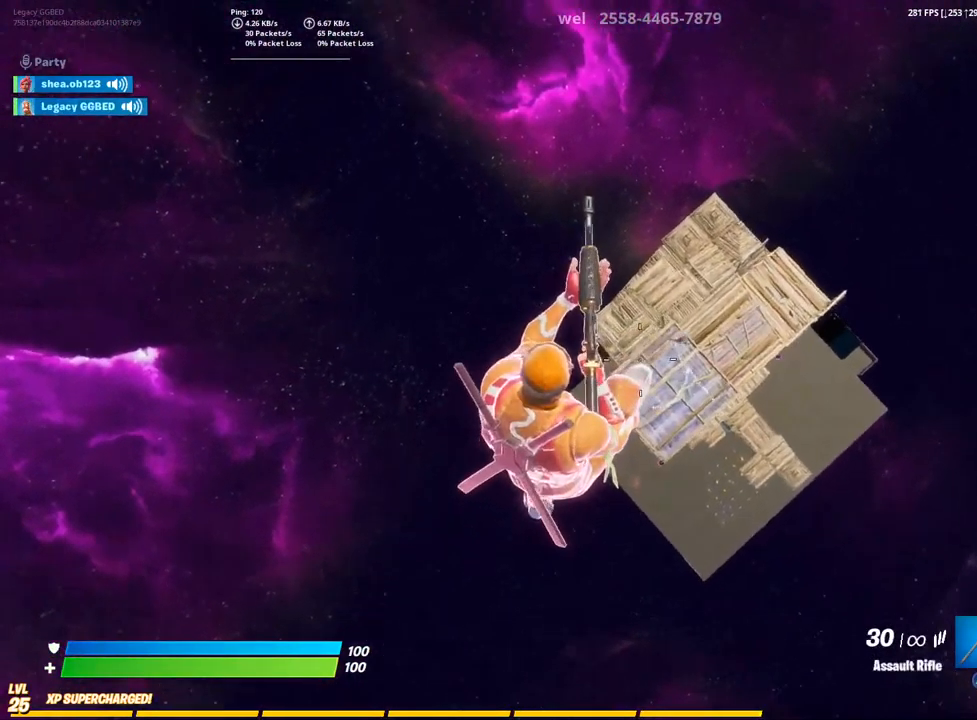
{"dt_ms": 500, "buttons": [], "left_stick": "down-right", "right_stick": "center", "events": []}
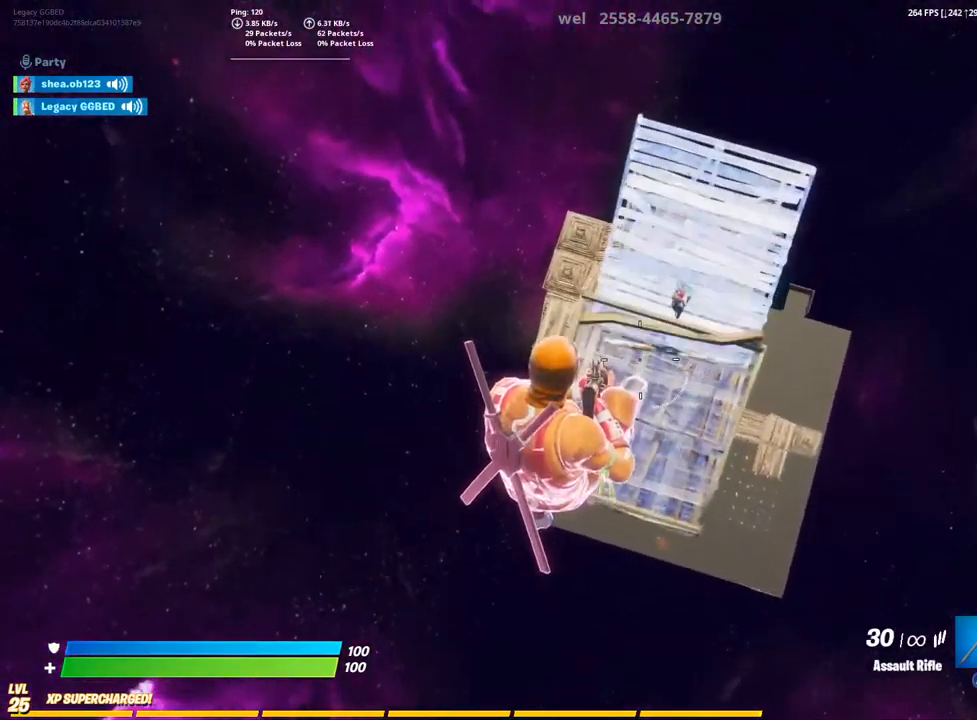
{"dt_ms": 500, "buttons": [], "left_stick": "up-right", "right_stick": "center", "events": [[167, "left_stick", "up-right"], [183, "right_stick", "up"], [217, "L1", "down"], [367, "L1", "up"], [483, "right_stick", "center"]]}
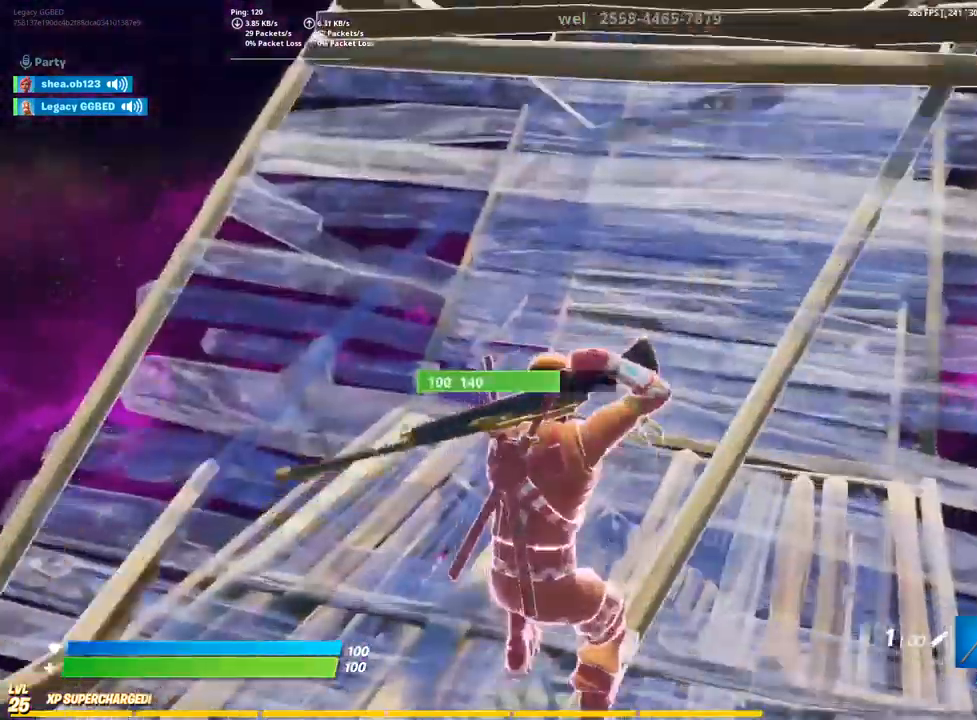
{"dt_ms": 500, "buttons": ["CROSS"], "left_stick": "up-right", "right_stick": "center", "events": [[83, "L3", "down"], [83, "left_stick", "up"], [200, "L3", "up"], [200, "left_stick", "up-right"], [467, "CROSS", "down"]]}
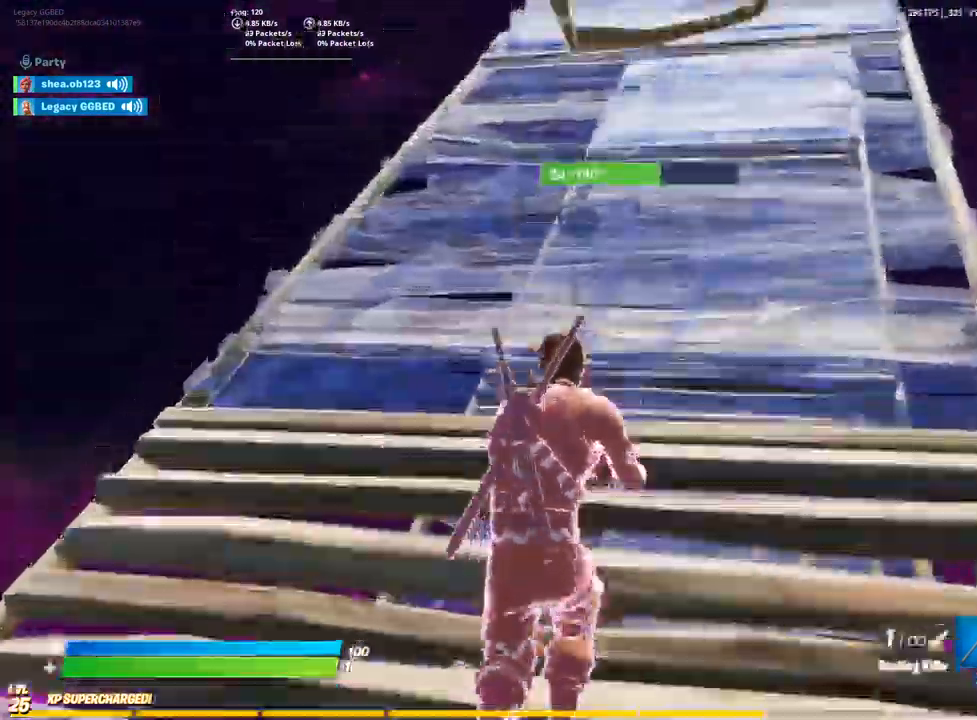
{"dt_ms": 500, "buttons": [], "left_stick": "up", "right_stick": "center", "events": [[67, "CROSS", "up"], [267, "right_stick", "up"], [283, "L3", "down"], [283, "left_stick", "up"], [367, "L3", "up"], [500, "right_stick", "center"]]}
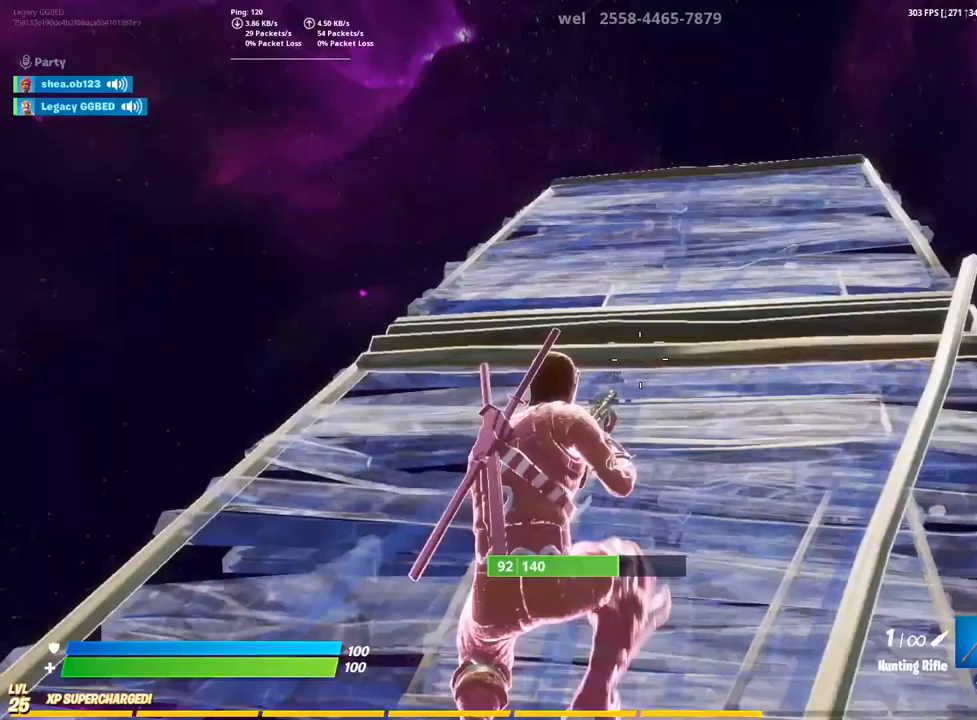
{"dt_ms": 500, "buttons": [], "left_stick": "up", "right_stick": "center", "events": [[67, "L3", "down"], [217, "L3", "up"]]}
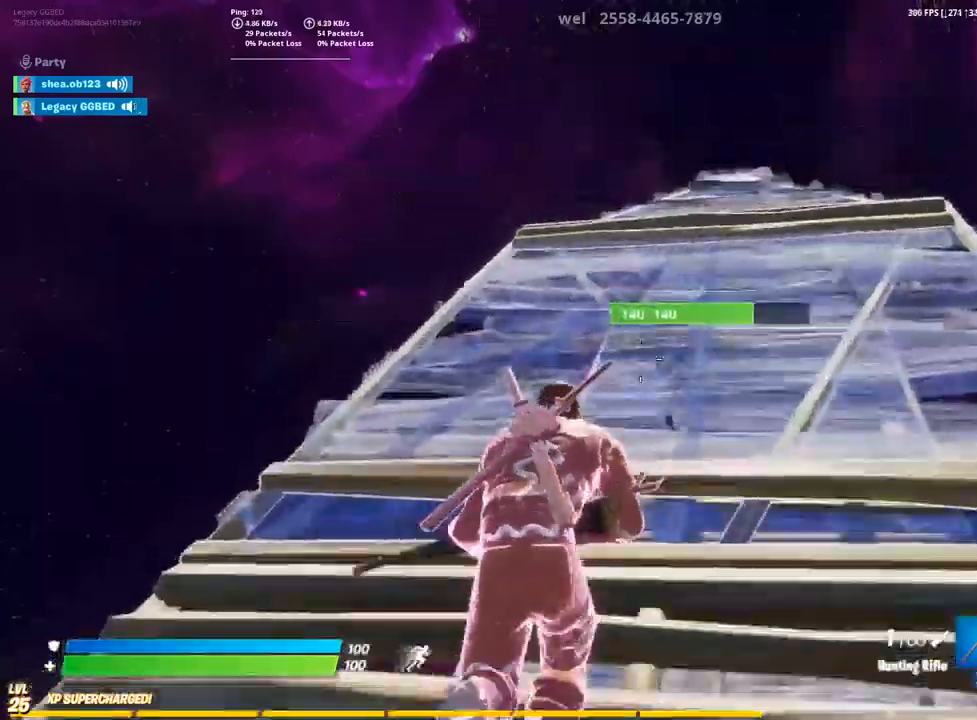
{"dt_ms": 500, "buttons": [], "left_stick": "up", "right_stick": "center", "events": []}
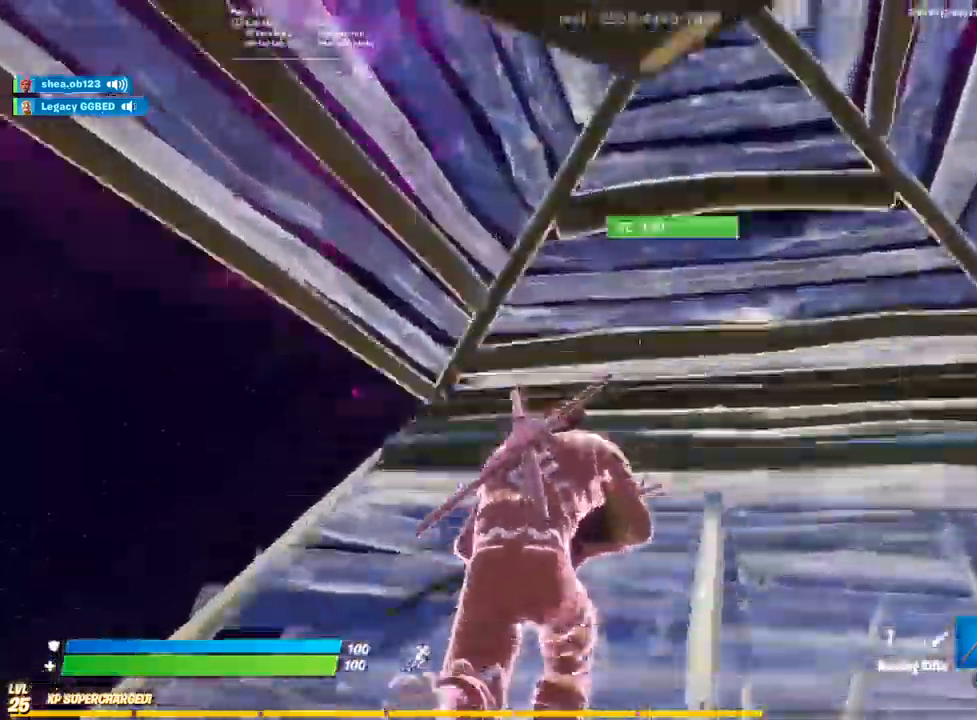
{"dt_ms": 500, "buttons": [], "left_stick": "center", "right_stick": "center"}